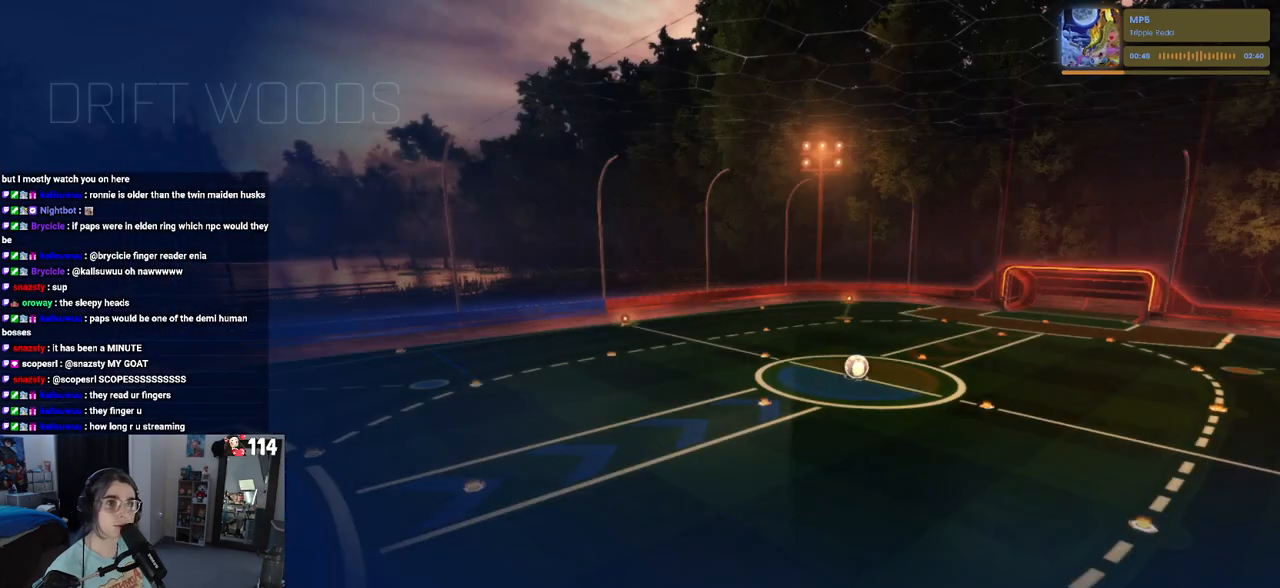
Gameplay with a controller (PlayStation layout); each line is a JSON object with the inputs held at the frame after it. "events" lists button and stick changes between this image and that frame as [ms after this image, input, new state], when the widget could be followed in between.
{"buttons": [], "left_stick": "center", "right_stick": "center", "events": [[17, "CROSS", "down"], [133, "CROSS", "up"]]}
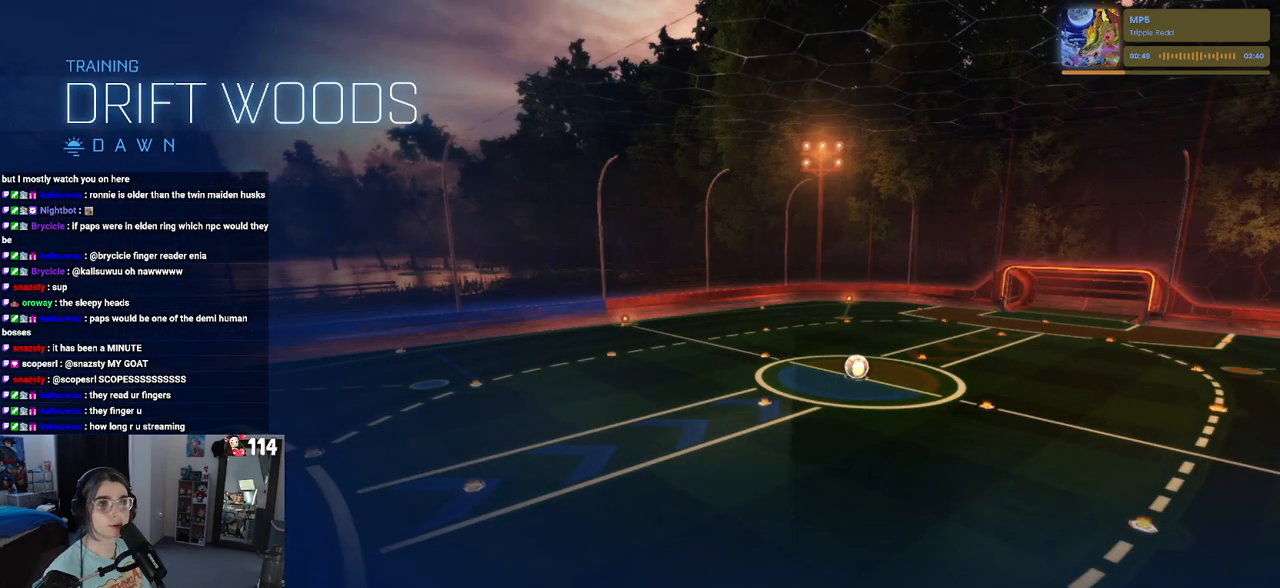
{"buttons": [], "left_stick": "center", "right_stick": "center", "events": []}
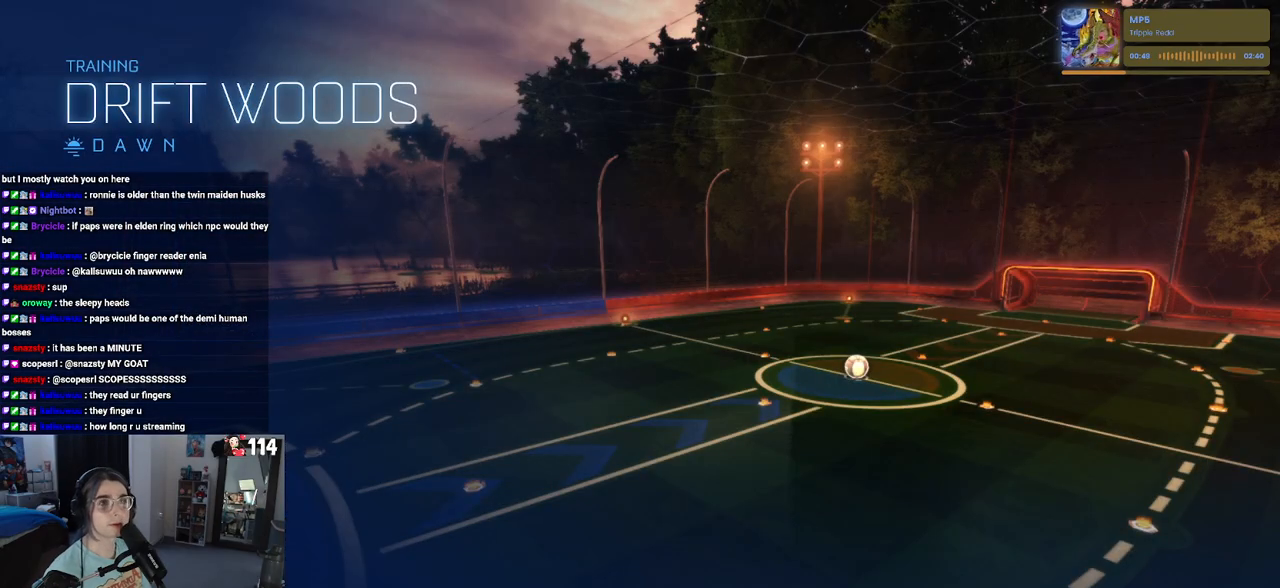
{"buttons": [], "left_stick": "center", "right_stick": "center", "events": []}
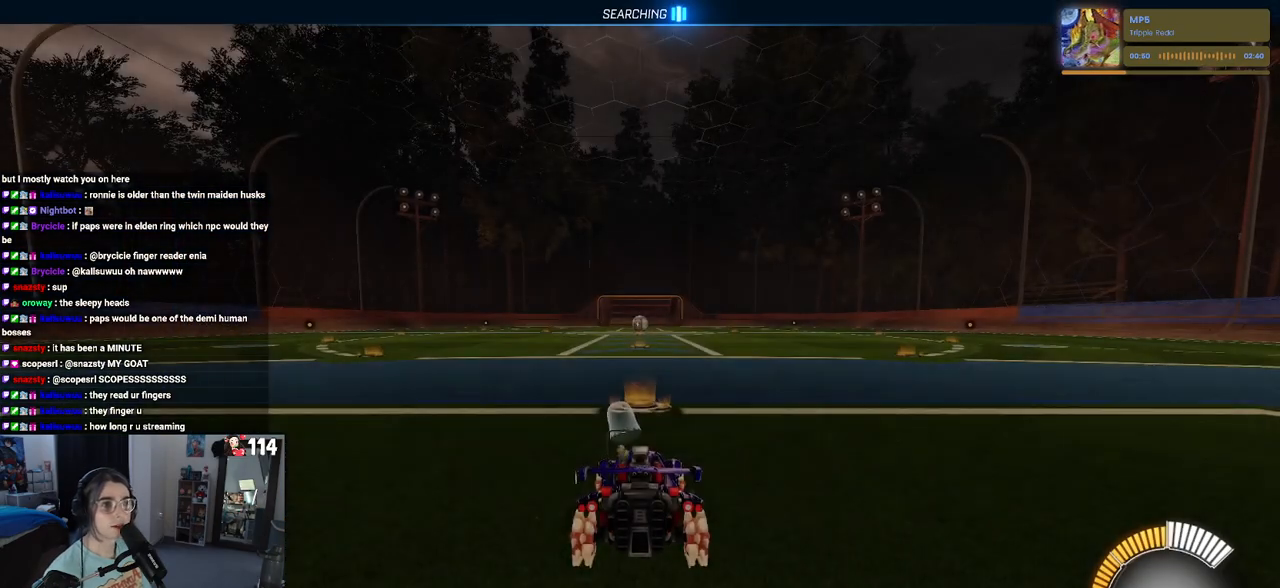
{"buttons": ["R2"], "left_stick": "center", "right_stick": "center", "events": [[200, "R2", "down"]]}
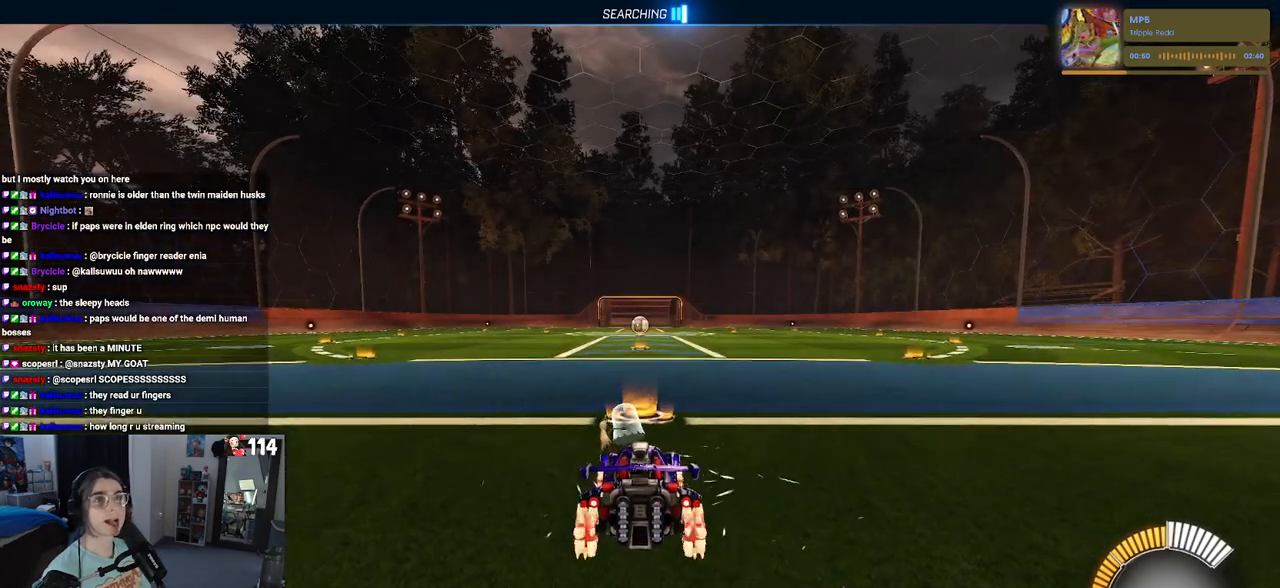
{"buttons": ["R2"], "left_stick": "left", "right_stick": "center", "events": [[117, "left_stick", "left"], [133, "TRIANGLE", "down"], [300, "TRIANGLE", "up"]]}
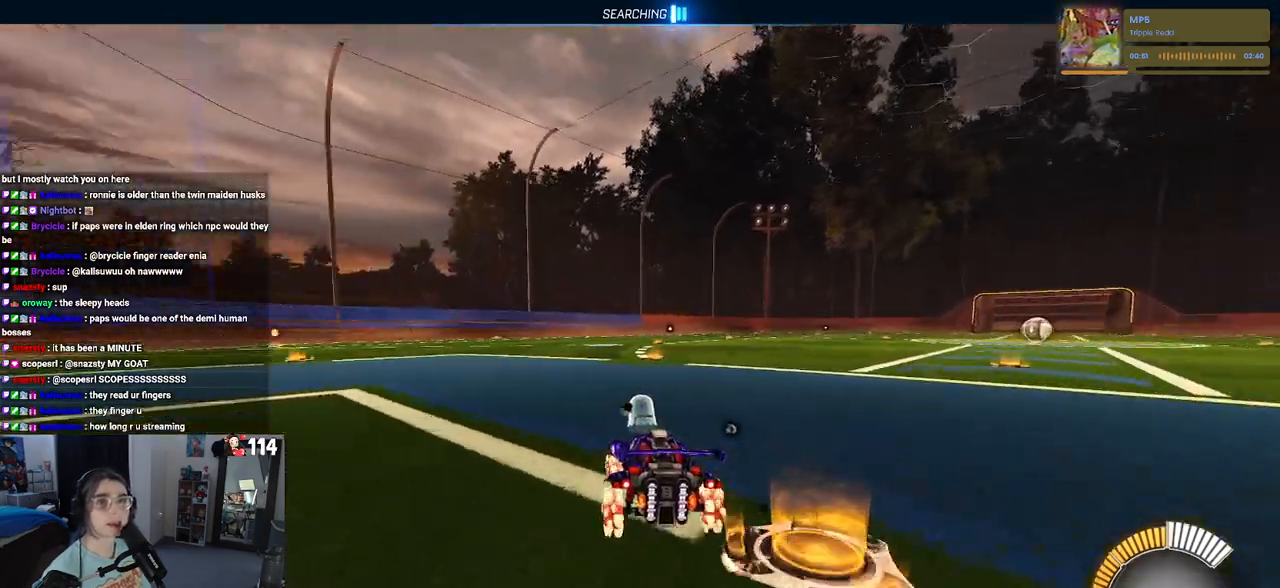
{"buttons": [], "left_stick": "center", "right_stick": "center", "events": [[67, "left_stick", "center"], [300, "DPAD_UP", "down"], [367, "DPAD_UP", "up"], [400, "R2", "up"]]}
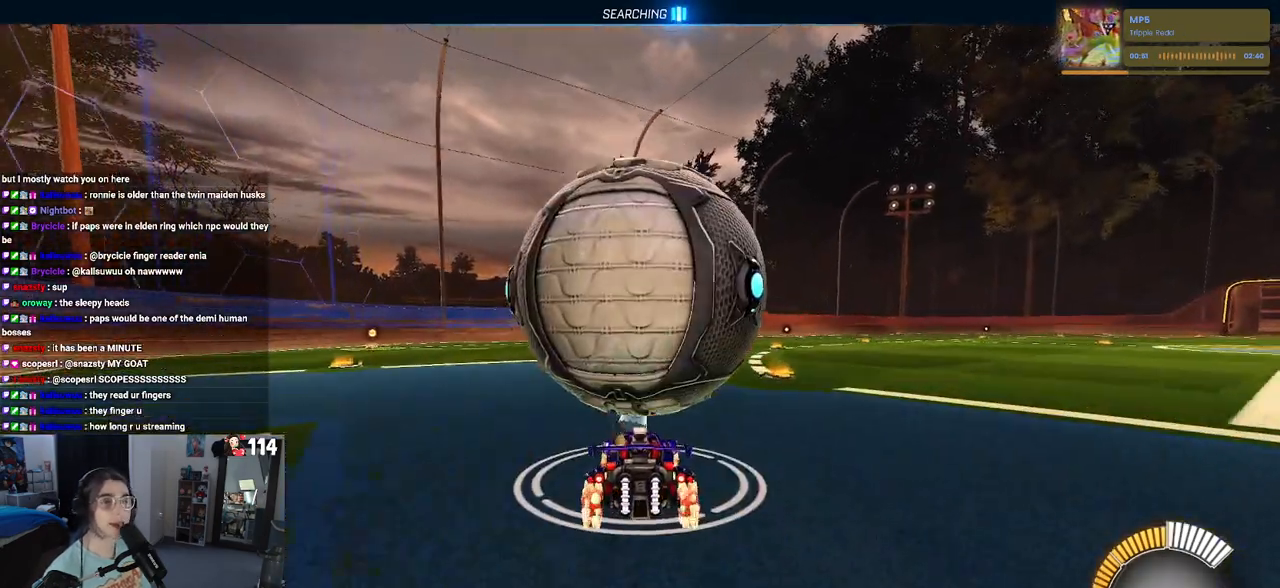
{"buttons": ["R2"], "left_stick": "left", "right_stick": "center", "events": [[100, "left_stick", "right"], [200, "R2", "down"], [233, "left_stick", "center"], [367, "left_stick", "left"]]}
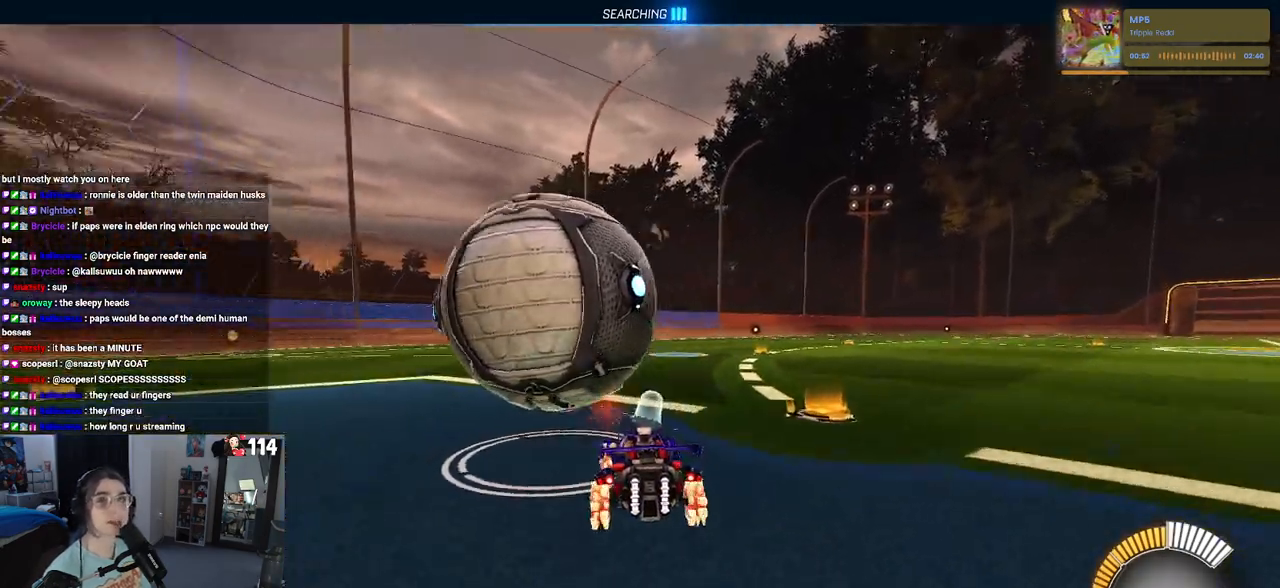
{"buttons": ["R1", "R2"], "left_stick": "center", "right_stick": "center", "events": [[167, "left_stick", "center"], [350, "R1", "down"]]}
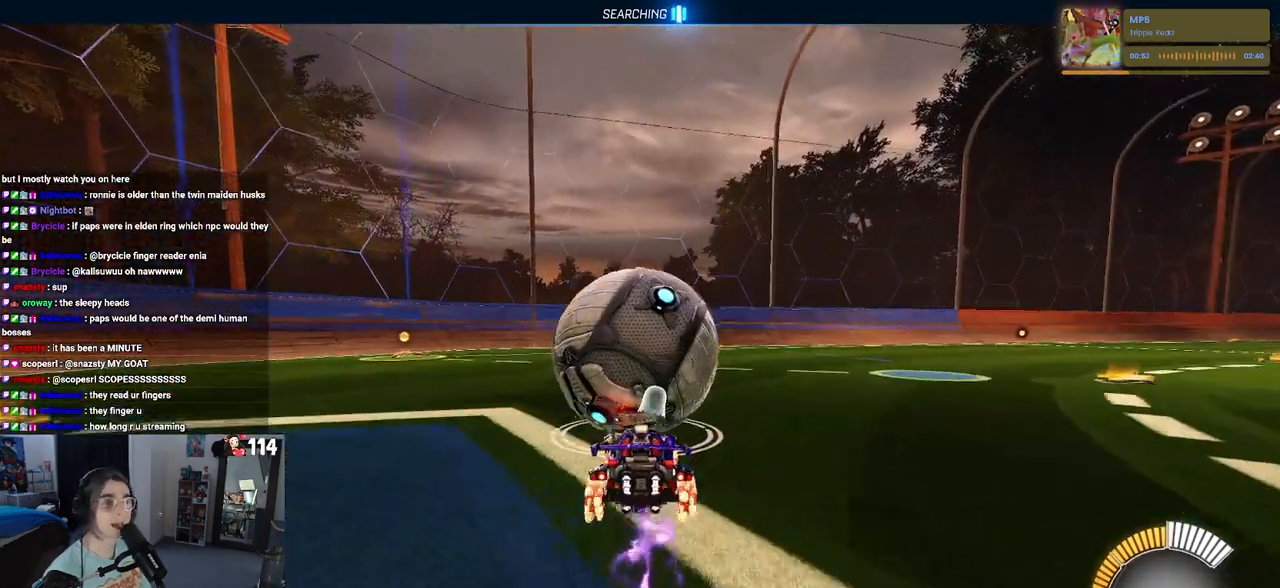
{"buttons": ["R2"], "left_stick": "center", "right_stick": "center", "events": [[233, "TRIANGLE", "down"], [350, "TRIANGLE", "up"], [500, "R1", "up"]]}
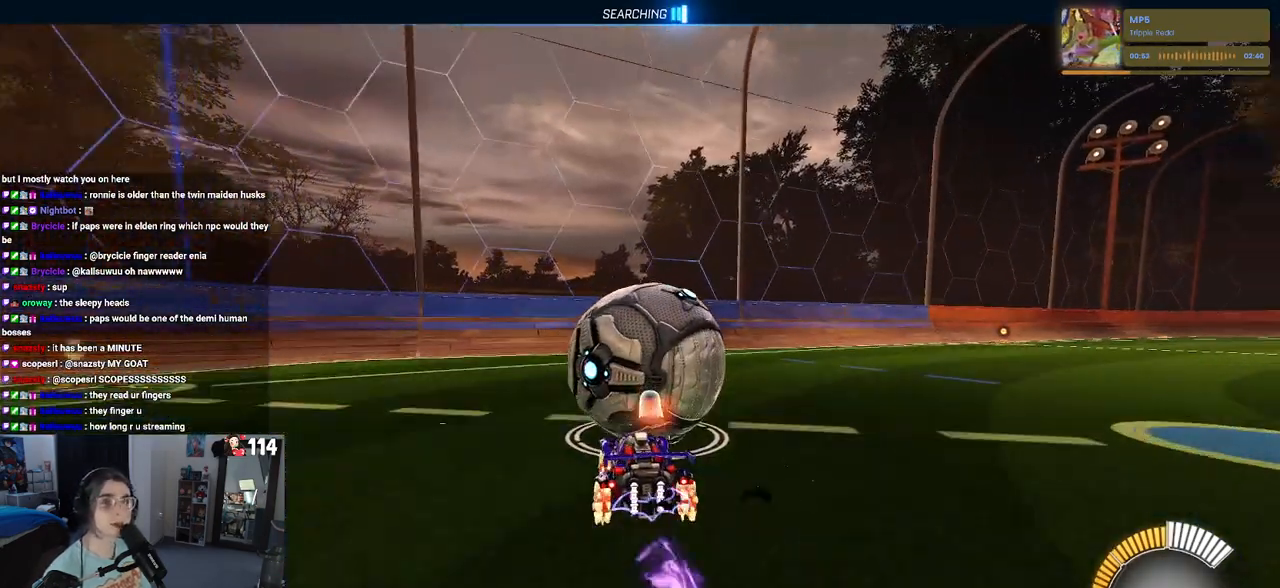
{"buttons": ["R2"], "left_stick": "right", "right_stick": "center", "events": [[67, "L2", "down"], [117, "R2", "up"], [233, "R2", "down"], [250, "L2", "up"], [250, "left_stick", "left"], [383, "left_stick", "center"], [467, "left_stick", "right"]]}
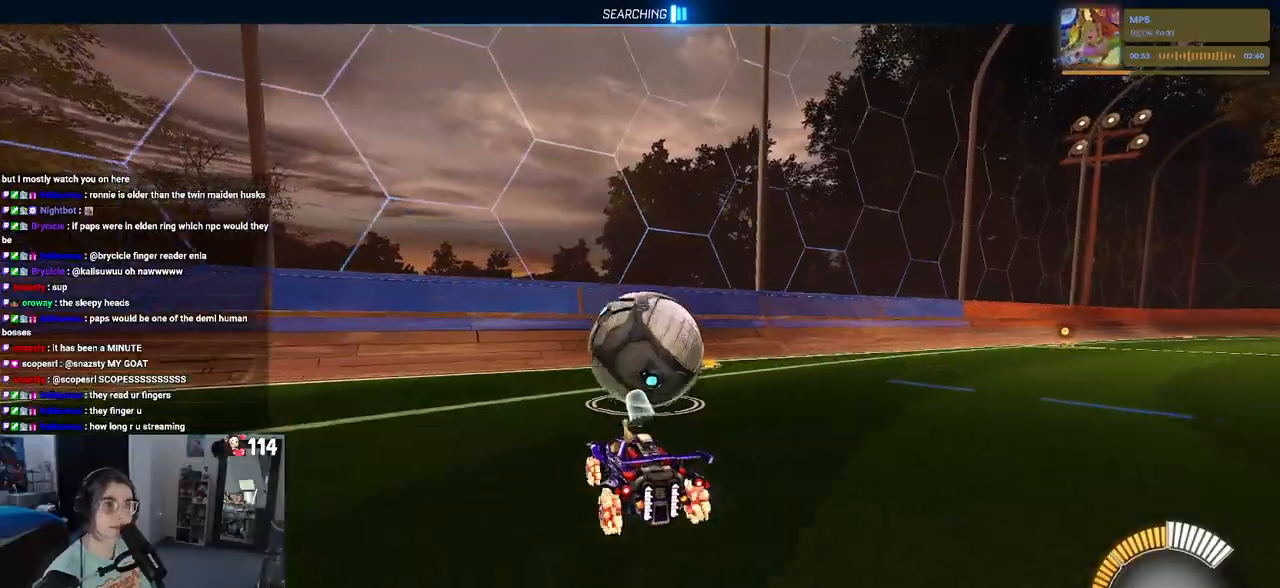
{"buttons": ["R1", "R2"], "left_stick": "center", "right_stick": "center", "events": [[100, "left_stick", "center"], [200, "R1", "down"]]}
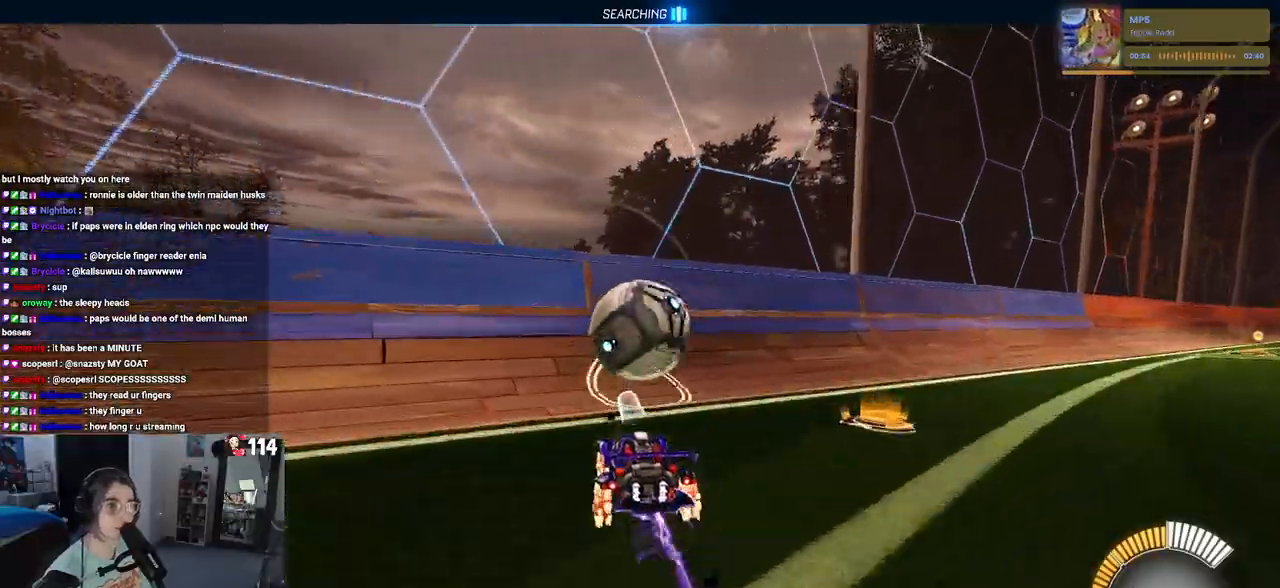
{"buttons": ["R2"], "left_stick": "right", "right_stick": "center", "events": [[300, "R1", "up"], [467, "left_stick", "right"]]}
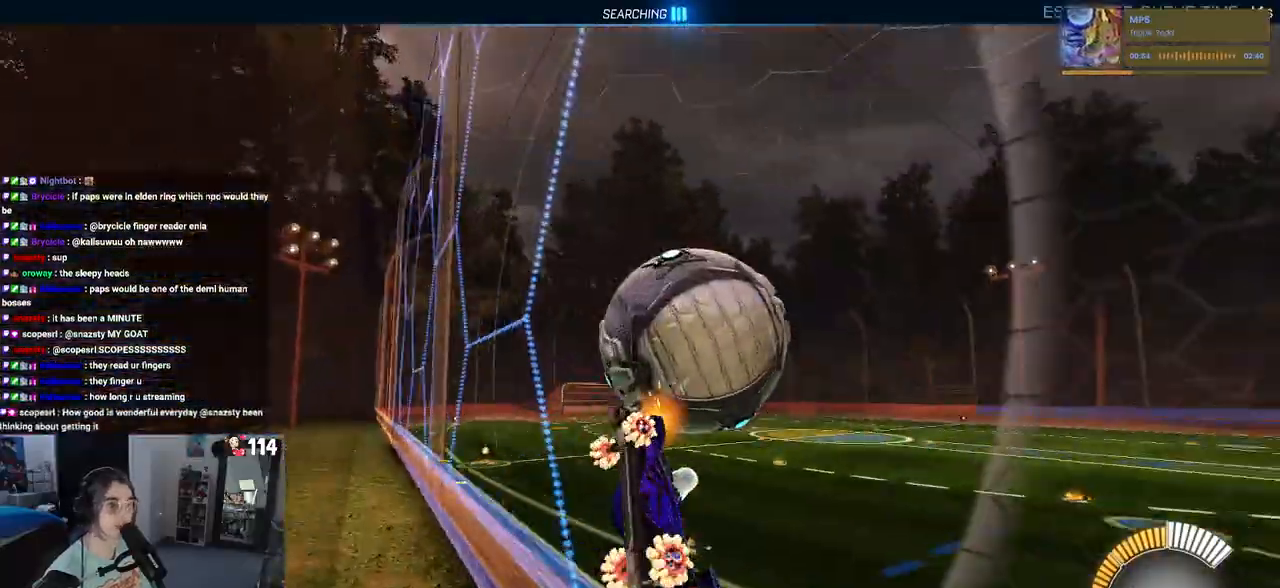
{"buttons": ["L1", "R2"], "left_stick": "down-right", "right_stick": "center", "events": [[50, "CROSS", "down"], [67, "L1", "down"], [200, "CROSS", "up"], [217, "left_stick", "center"], [367, "left_stick", "down-right"]]}
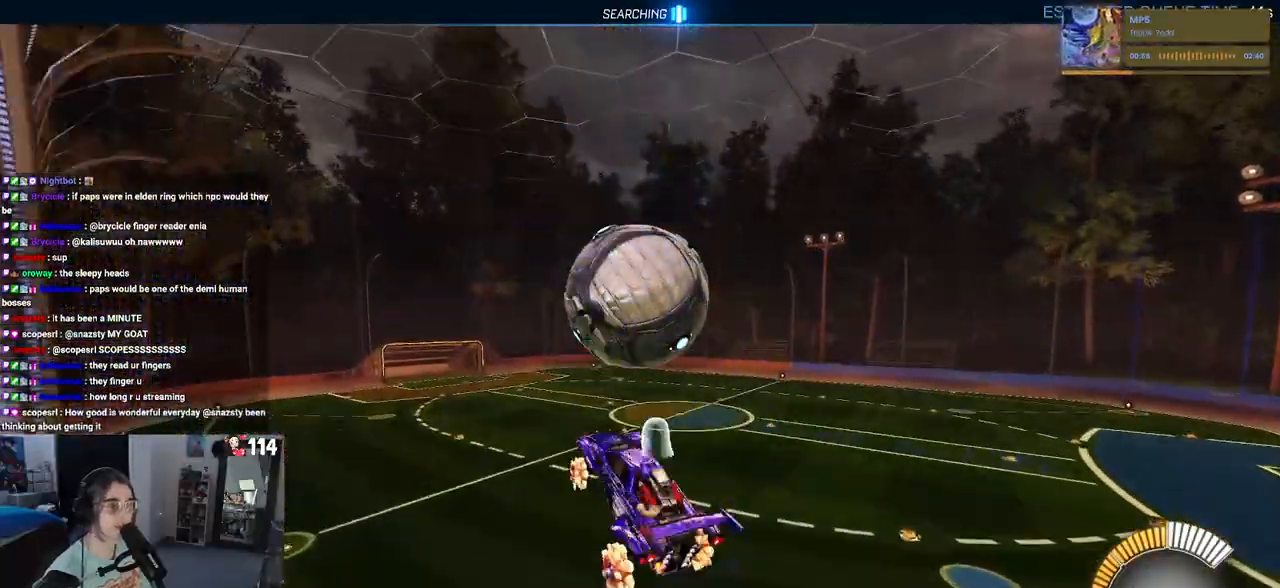
{"buttons": ["L1", "R1", "R2"], "left_stick": "down-left", "right_stick": "center", "events": [[100, "left_stick", "up-right"], [133, "R1", "down"], [200, "left_stick", "left"], [300, "left_stick", "down-left"], [317, "R1", "up"], [450, "R1", "down"]]}
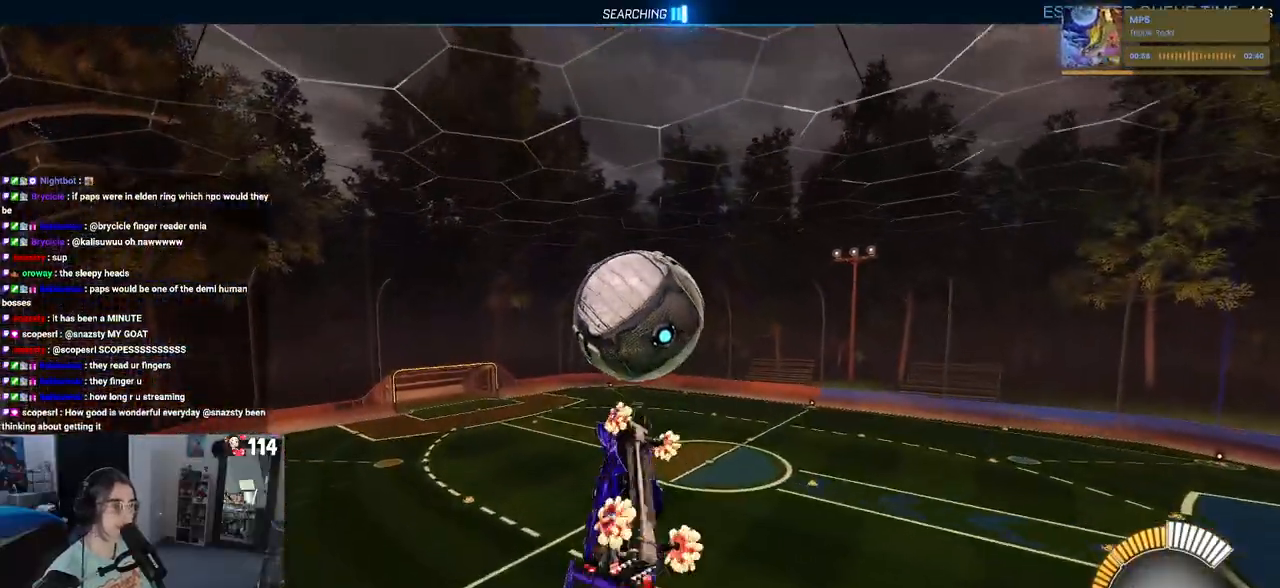
{"buttons": ["R1", "R2"], "left_stick": "left", "right_stick": "center", "events": [[17, "L1", "up"], [83, "left_stick", "down"], [300, "left_stick", "center"], [483, "left_stick", "left"]]}
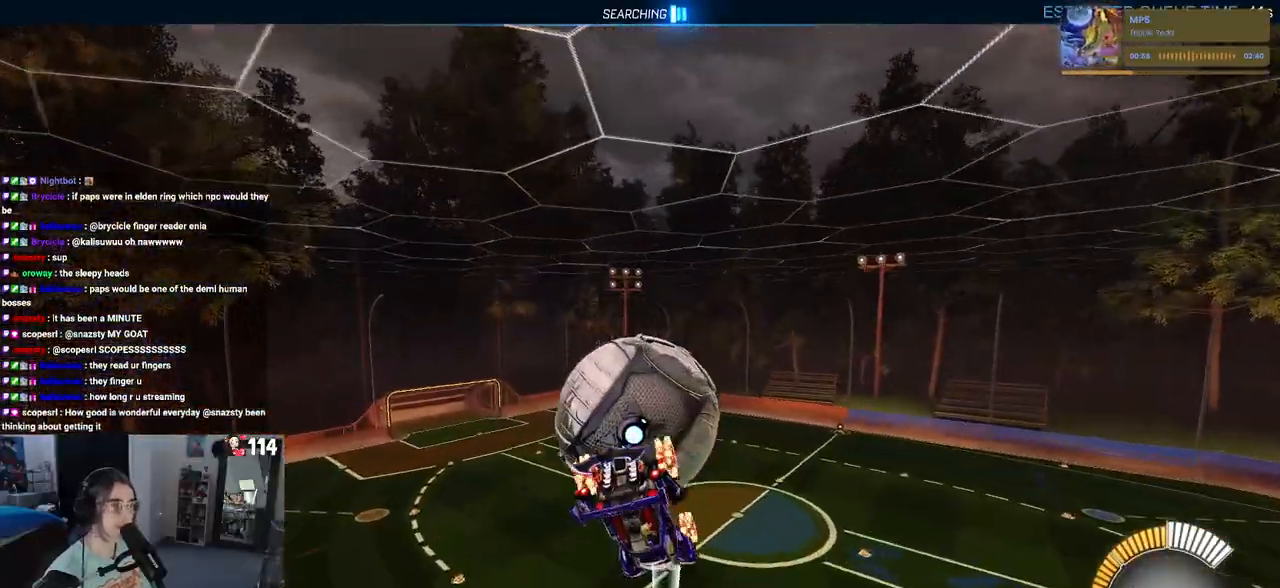
{"buttons": ["L1", "R2"], "left_stick": "left", "right_stick": "center", "events": [[67, "R1", "up"], [100, "L1", "down"]]}
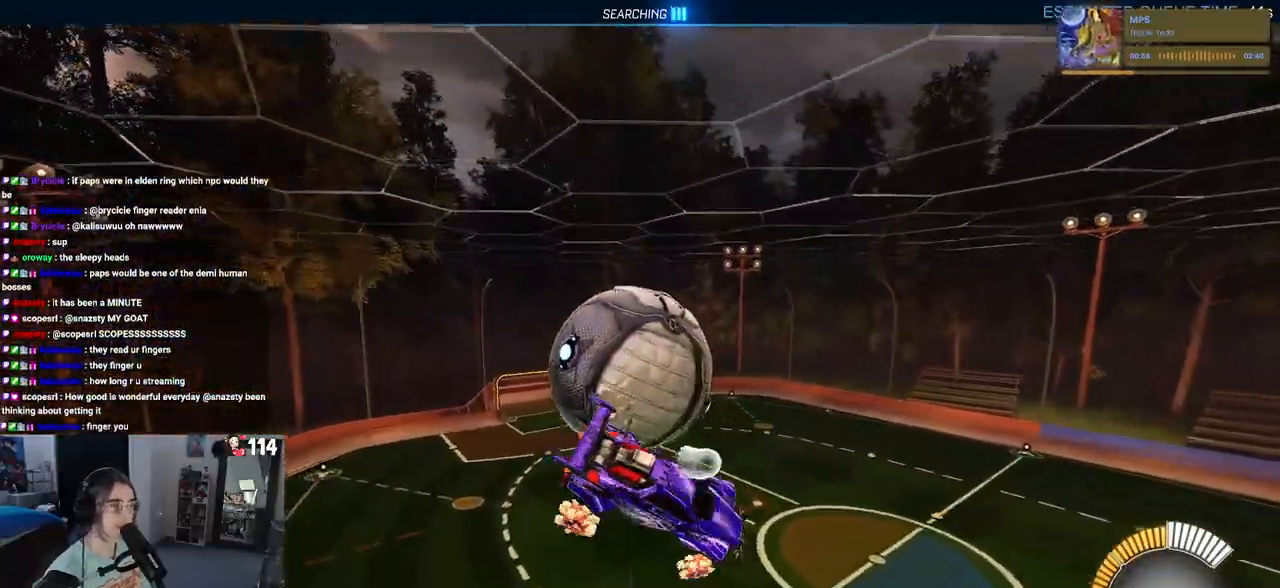
{"buttons": ["R1", "R2"], "left_stick": "center", "right_stick": "center", "events": [[83, "left_stick", "down-left"], [300, "L1", "up"], [300, "R1", "down"], [400, "left_stick", "center"]]}
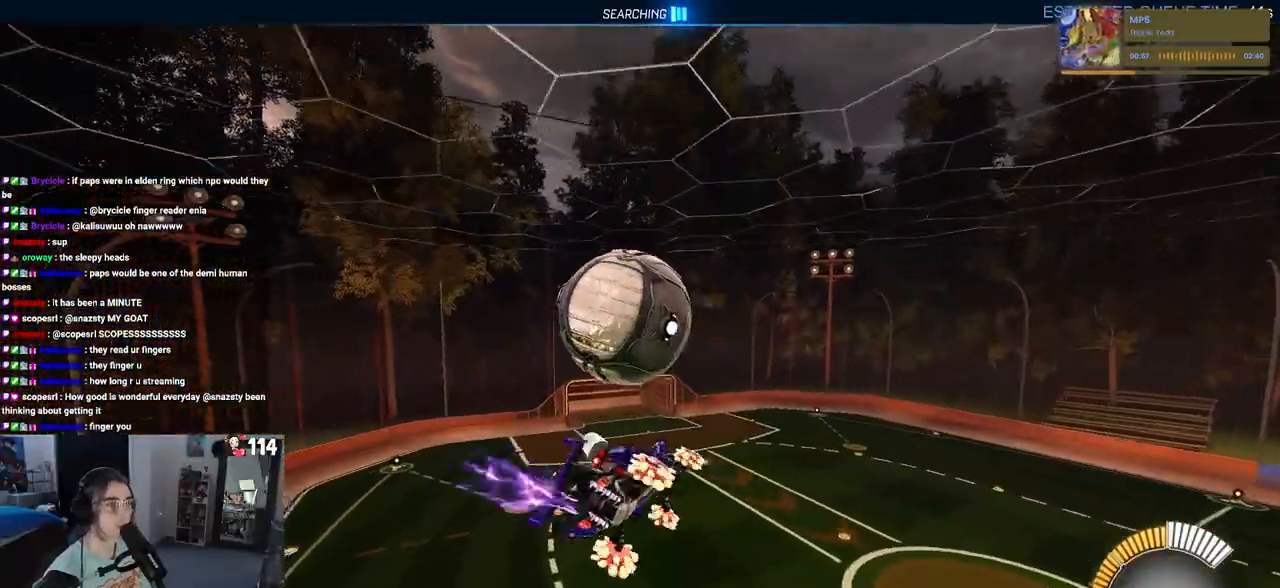
{"buttons": ["R1", "R2"], "left_stick": "down", "right_stick": "center", "events": [[83, "left_stick", "up-left"], [167, "CROSS", "down"], [250, "left_stick", "down"], [300, "CROSS", "up"]]}
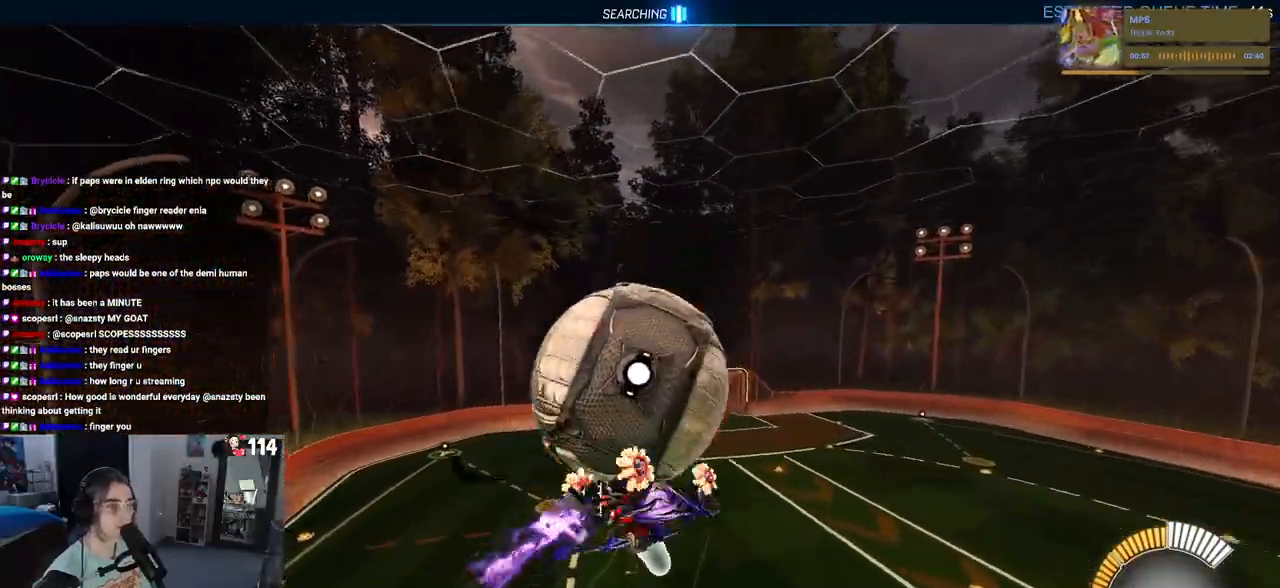
{"buttons": ["L1", "R1", "R2"], "left_stick": "center", "right_stick": "center", "events": [[67, "left_stick", "right"], [100, "L1", "down"], [133, "left_stick", "up"], [250, "left_stick", "up-left"], [483, "left_stick", "center"]]}
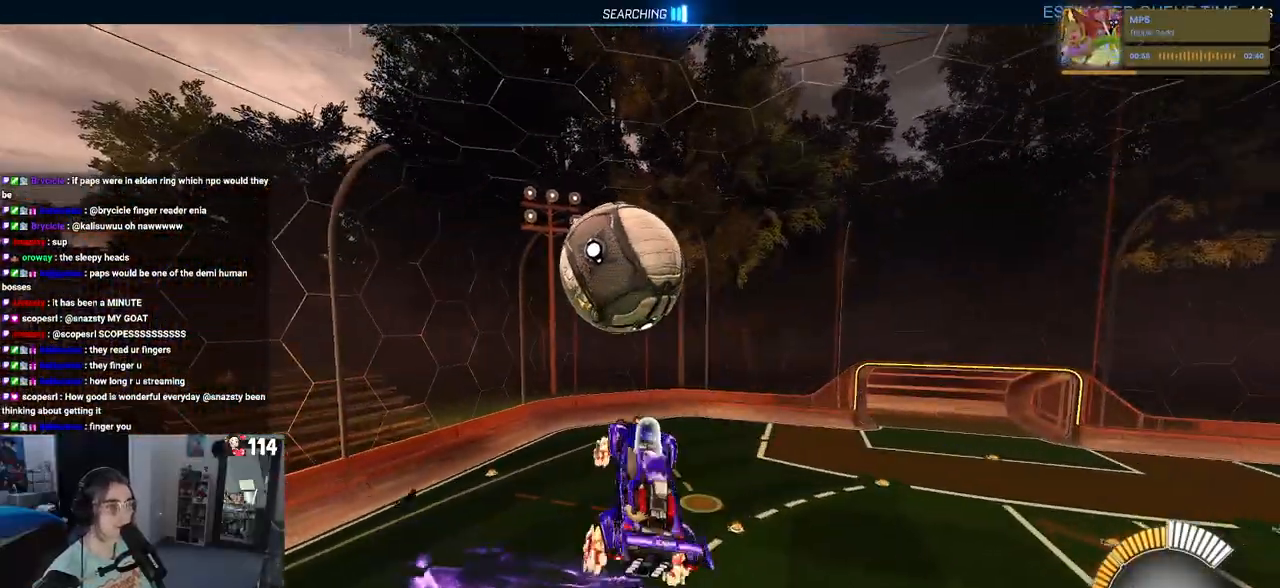
{"buttons": ["R1", "R2"], "left_stick": "center", "right_stick": "center", "events": [[33, "L1", "up"]]}
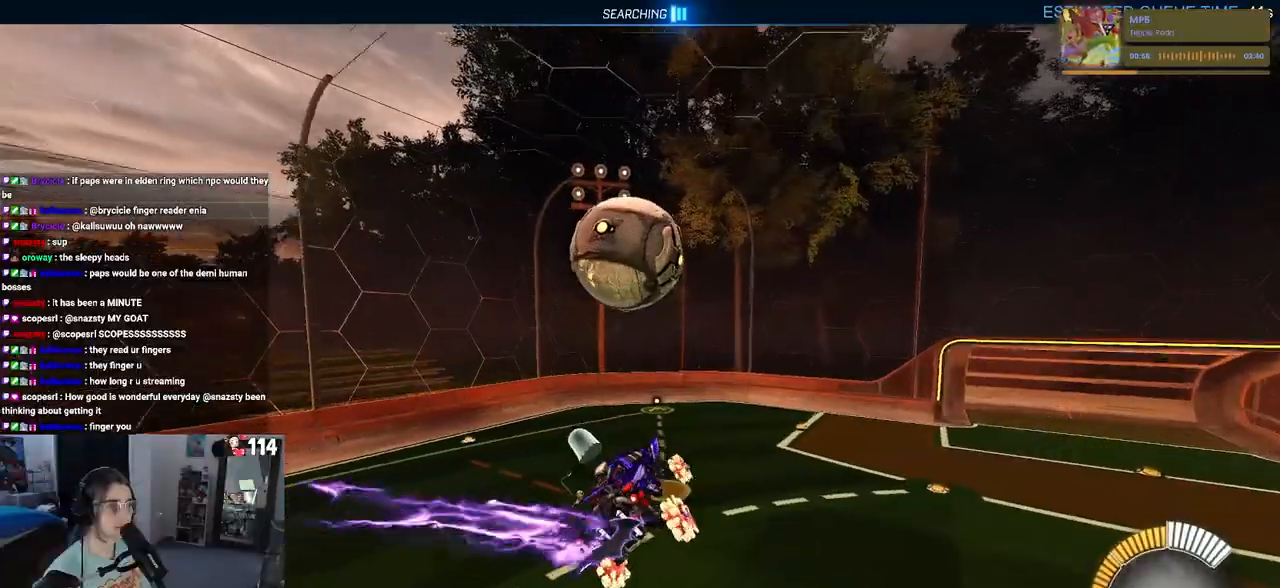
{"buttons": ["R1", "R2"], "left_stick": "down", "right_stick": "center", "events": [[33, "left_stick", "up-left"], [150, "CROSS", "down"], [283, "CROSS", "up"], [283, "left_stick", "down"]]}
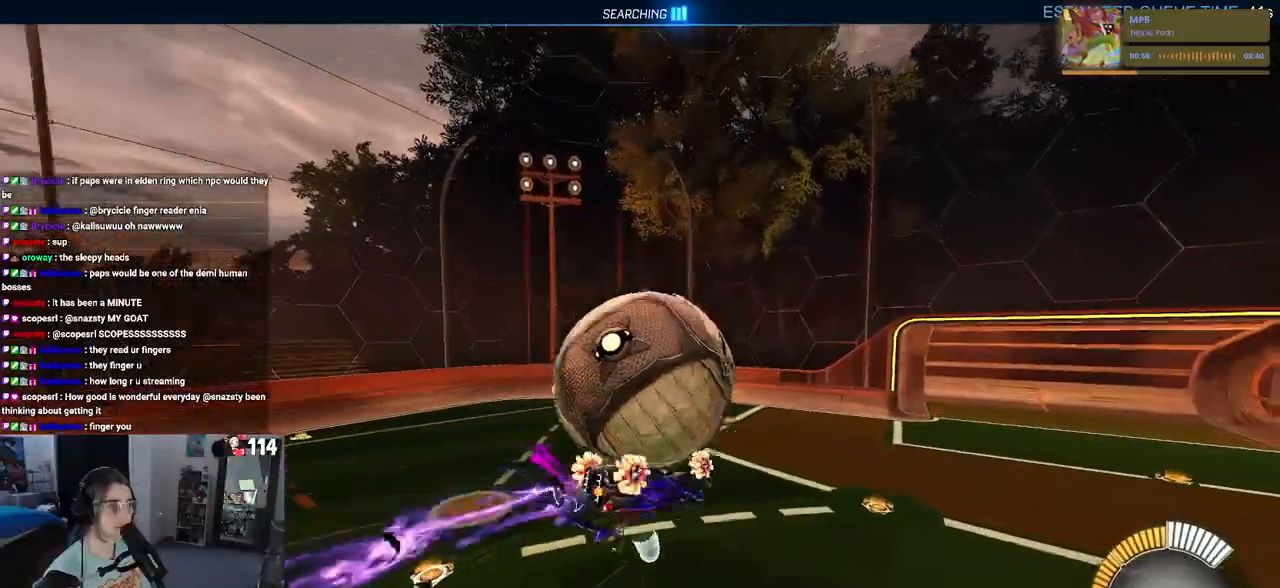
{"buttons": ["R1", "R2"], "left_stick": "down", "right_stick": "center", "events": [[17, "left_stick", "up-left"], [83, "CROSS", "down"], [233, "CROSS", "up"], [317, "left_stick", "down-left"], [367, "left_stick", "down"]]}
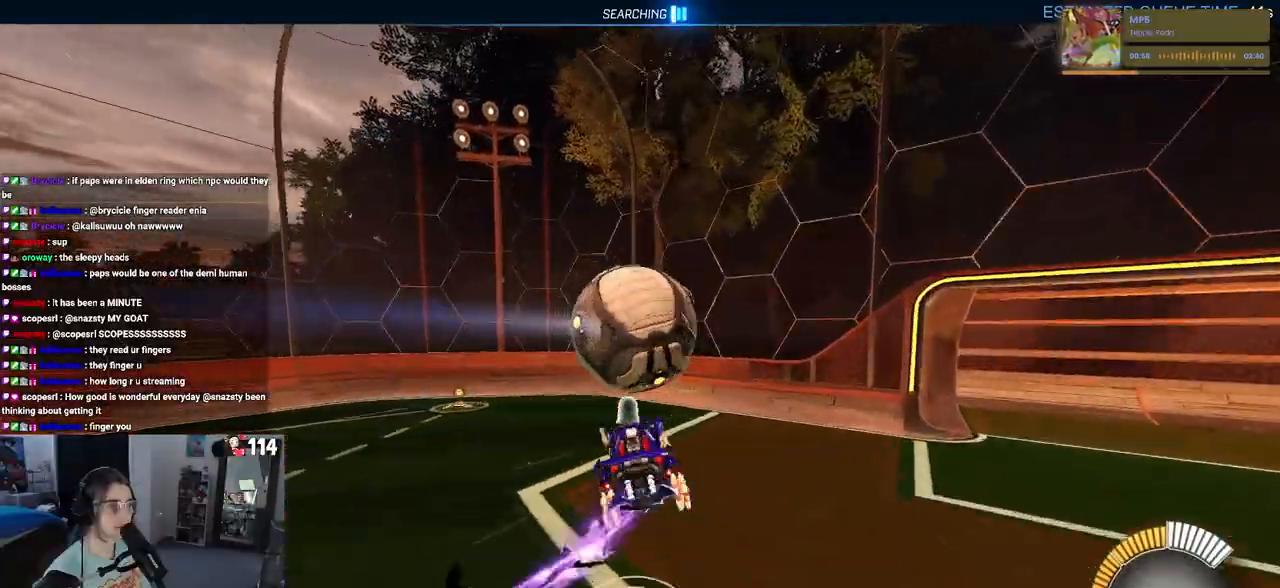
{"buttons": ["SQUARE", "R1", "R2"], "left_stick": "down-right", "right_stick": "center", "events": [[183, "SQUARE", "down"], [200, "left_stick", "down-right"]]}
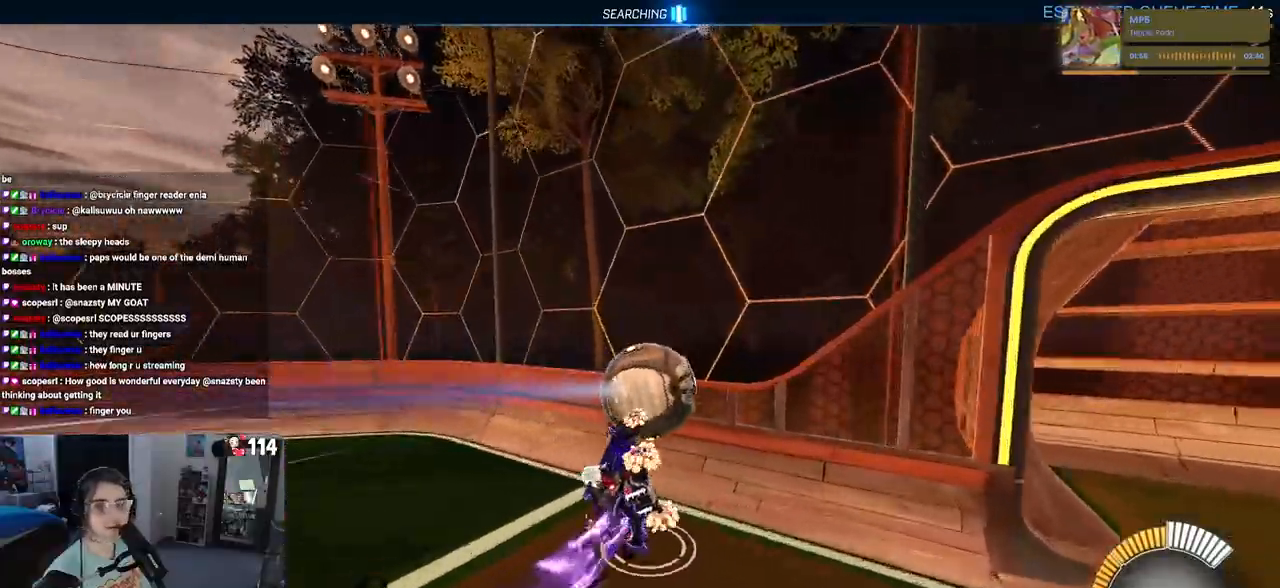
{"buttons": ["R2"], "left_stick": "center", "right_stick": "center", "events": [[17, "left_stick", "center"], [83, "SQUARE", "up"], [100, "R1", "up"], [150, "left_stick", "left"], [333, "left_stick", "center"]]}
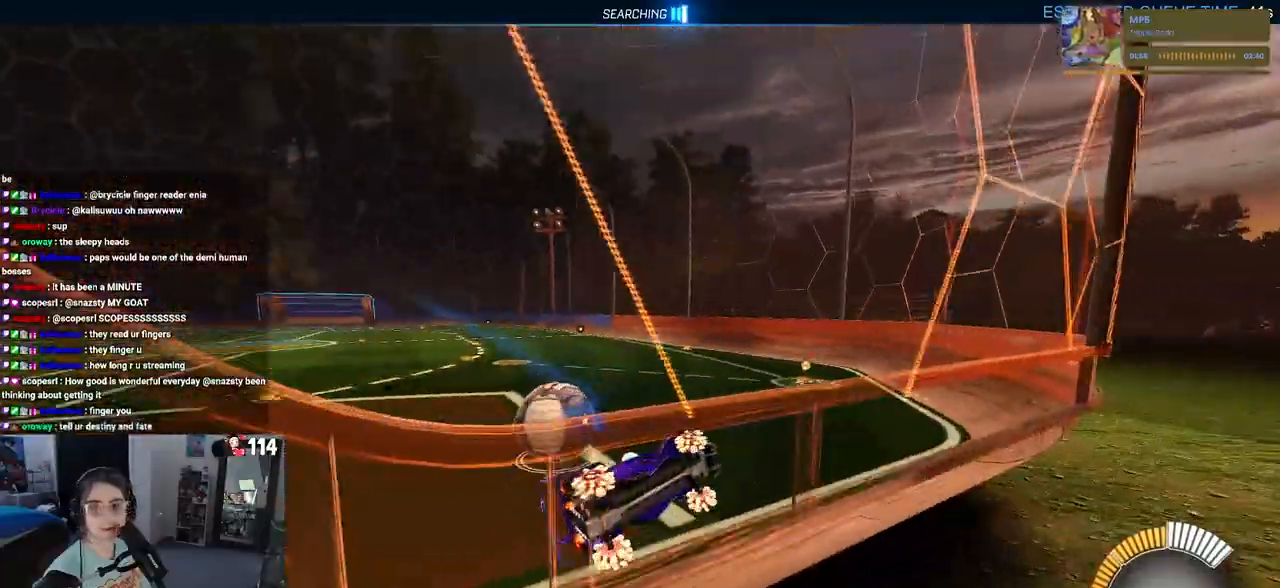
{"buttons": ["R2"], "left_stick": "left", "right_stick": "center", "events": [[183, "left_stick", "left"]]}
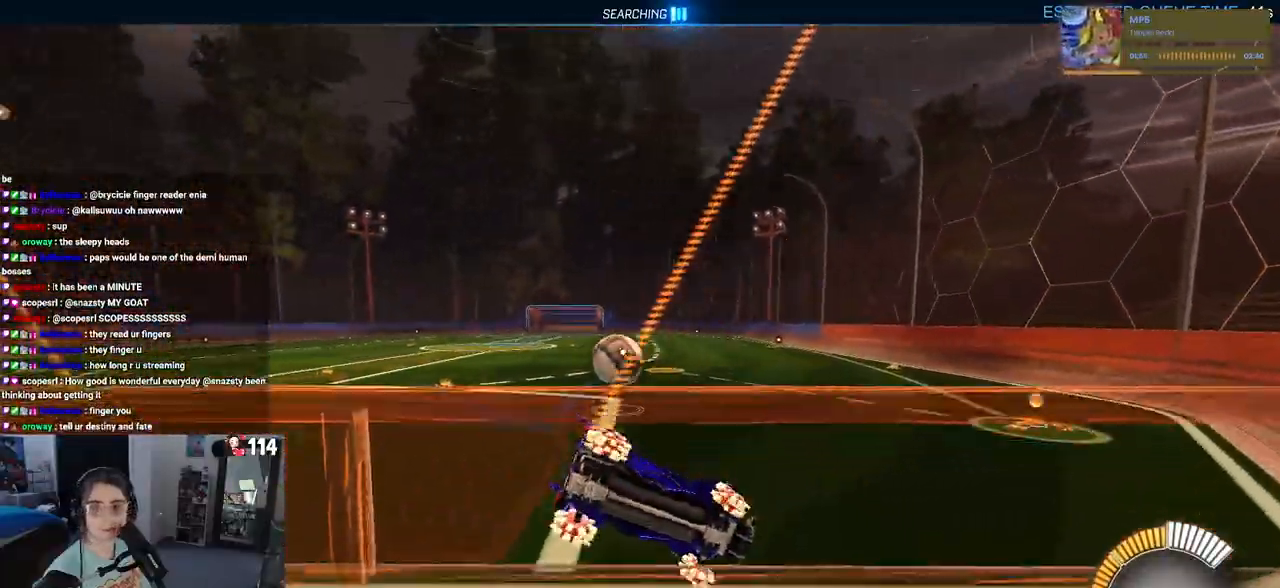
{"buttons": ["R1", "R2"], "left_stick": "center", "right_stick": "center", "events": [[100, "R1", "down"], [317, "left_stick", "center"]]}
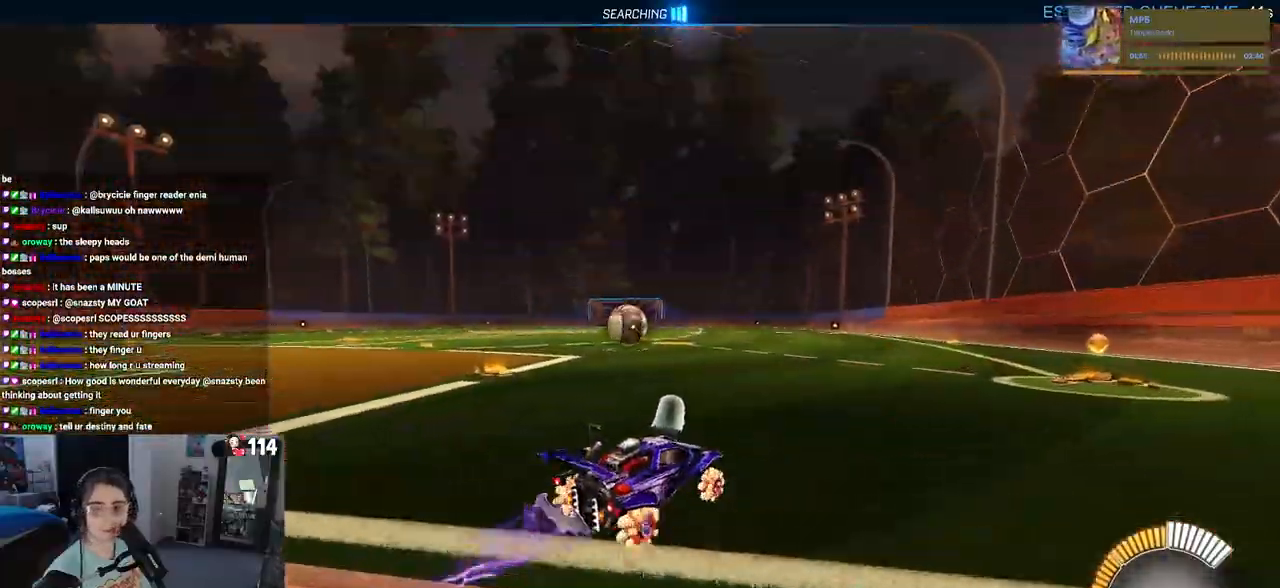
{"buttons": ["CROSS", "SQUARE", "R1", "R2"], "left_stick": "down-left", "right_stick": "center", "events": [[83, "left_stick", "left"], [250, "left_stick", "center"], [283, "CROSS", "down"], [317, "left_stick", "up-left"], [350, "CROSS", "up"], [400, "CROSS", "down"], [483, "SQUARE", "down"], [483, "left_stick", "down-left"]]}
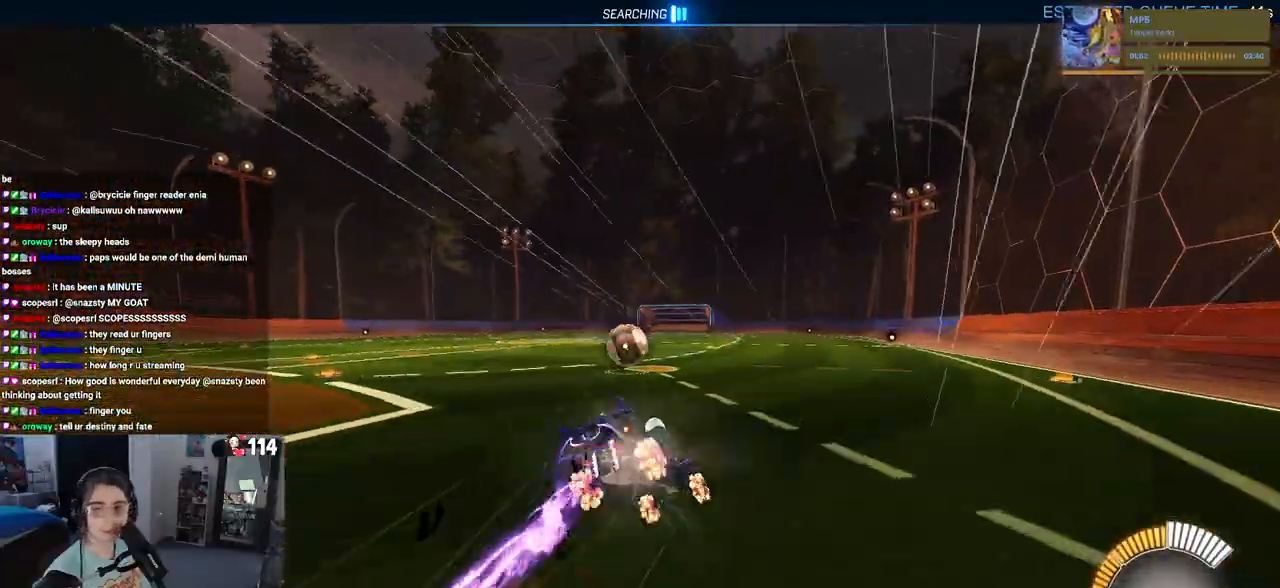
{"buttons": ["SQUARE", "R2"], "left_stick": "down-left", "right_stick": "center", "events": [[17, "CROSS", "up"], [17, "left_stick", "down"], [217, "R1", "up"], [300, "left_stick", "down-left"]]}
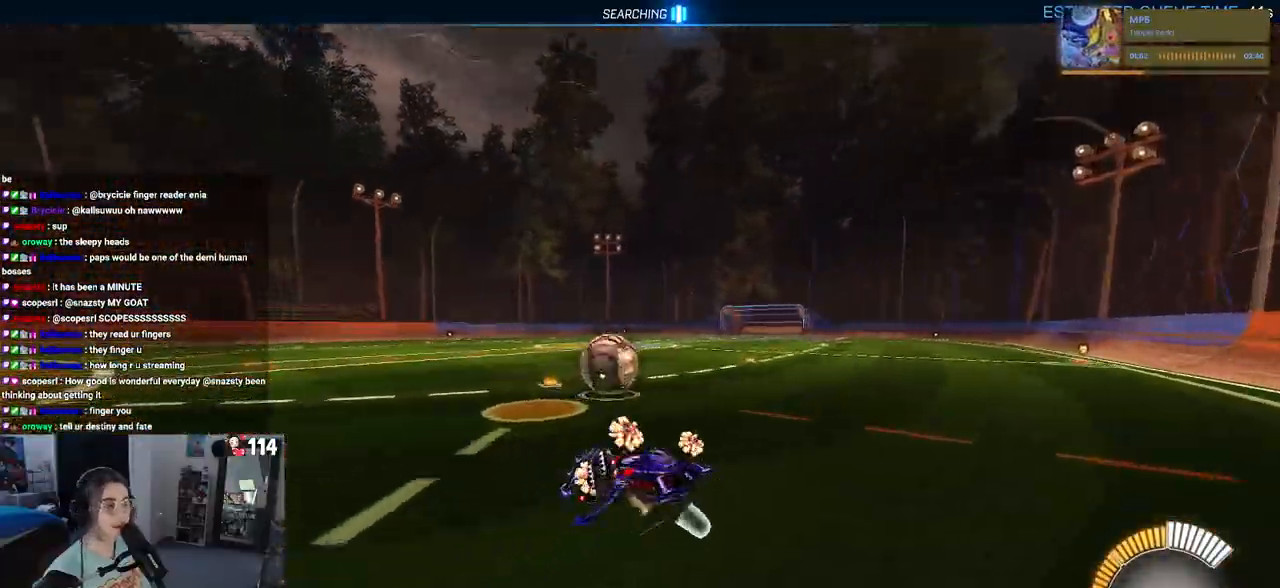
{"buttons": ["R2"], "left_stick": "down-left", "right_stick": "center", "events": [[233, "SQUARE", "up"]]}